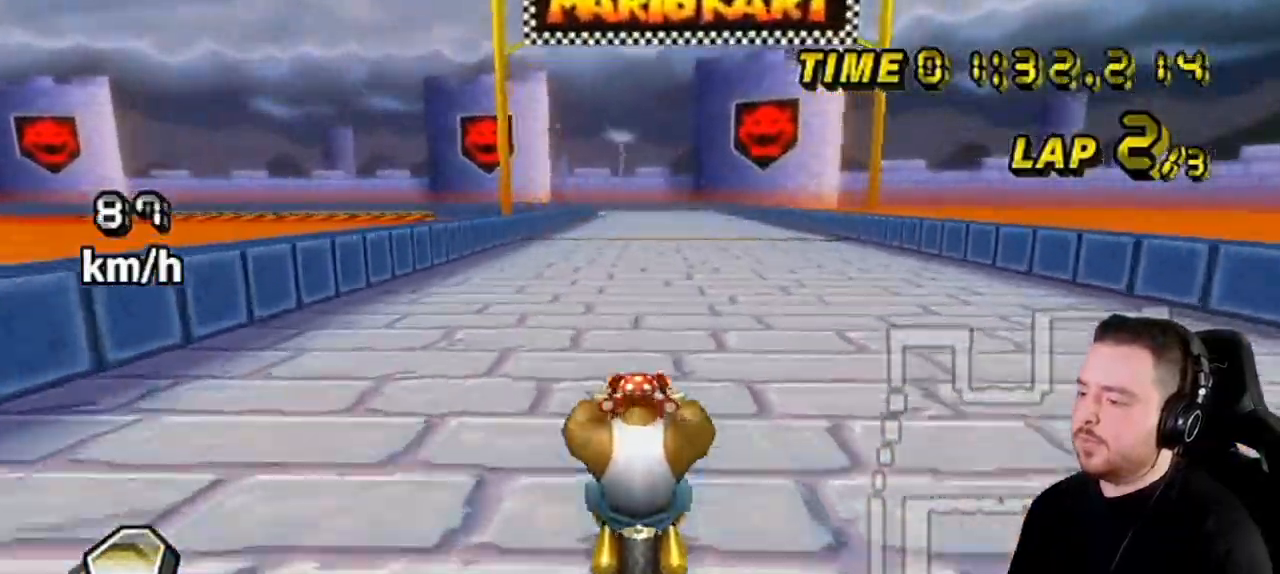
Gameplay with a controller (Nintendo layout); each line is a JSON object with the inputs held at the frame after it. "events" lists button and stick changes between this image and that frame as [ms after this image, input, new state], when the widget could be followed in between. Not read: L3 R3.
{"buttons": ["A"], "left_stick": "center", "right_stick": "center", "events": [[33, "DPAD_UP", "up"]]}
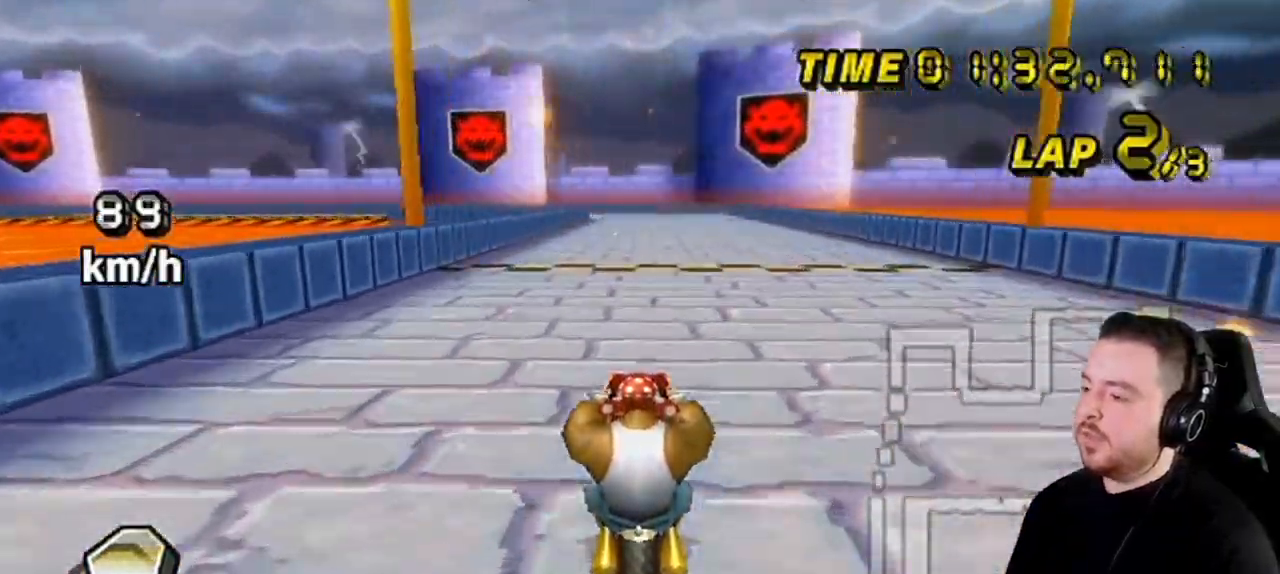
{"buttons": ["A"], "left_stick": "center", "right_stick": "center", "events": []}
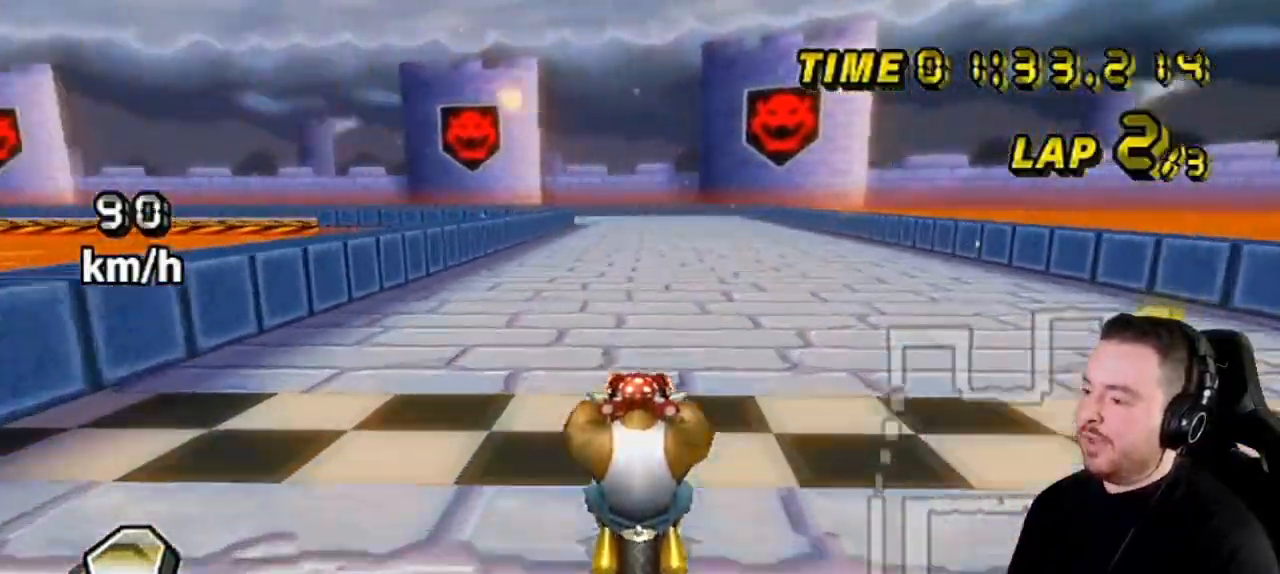
{"buttons": ["A"], "left_stick": "center", "right_stick": "center", "events": []}
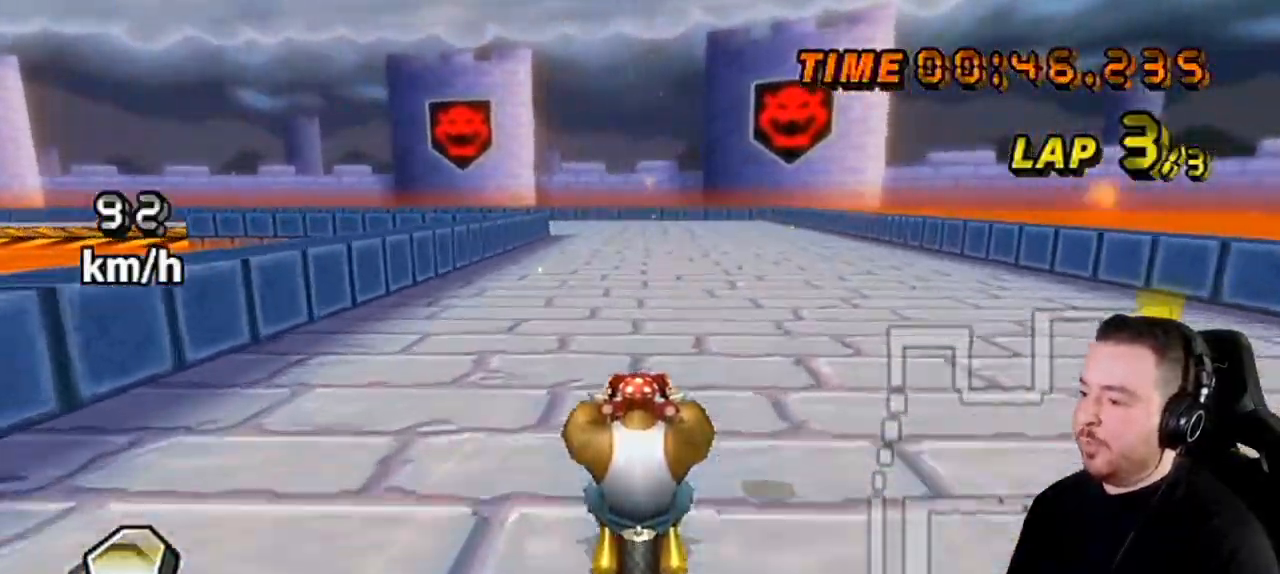
{"buttons": ["A", "R1"], "left_stick": "center", "right_stick": "center", "events": [[483, "R1", "down"]]}
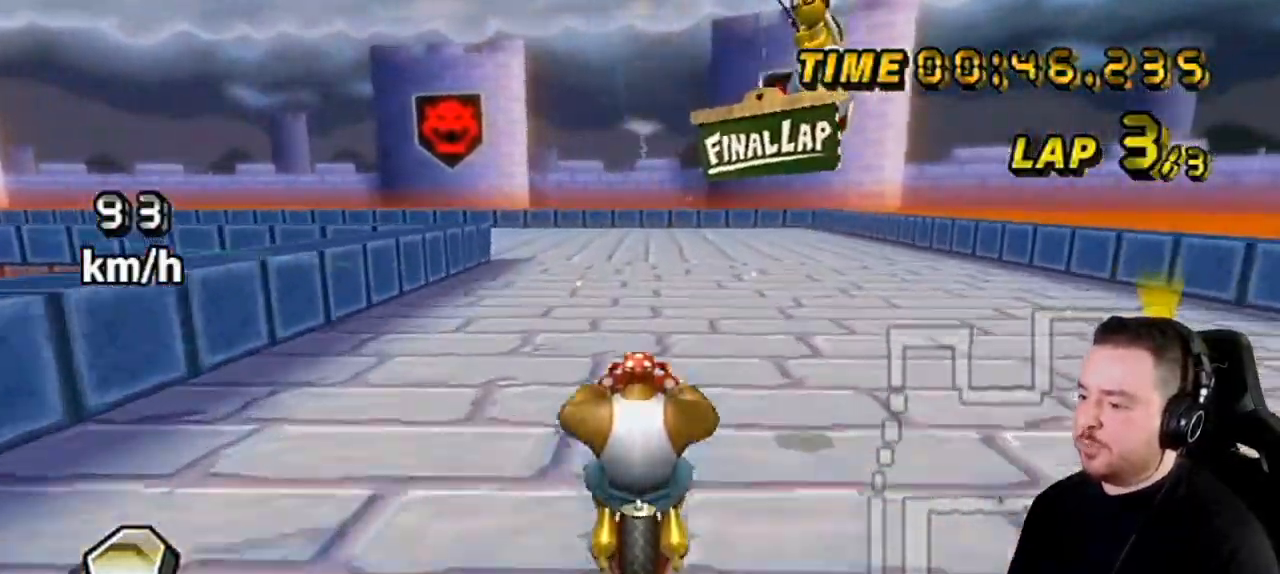
{"buttons": ["A", "R1"], "left_stick": "left", "right_stick": "center", "events": [[200, "left_stick", "left"], [300, "left_stick", "down-left"], [450, "left_stick", "left"]]}
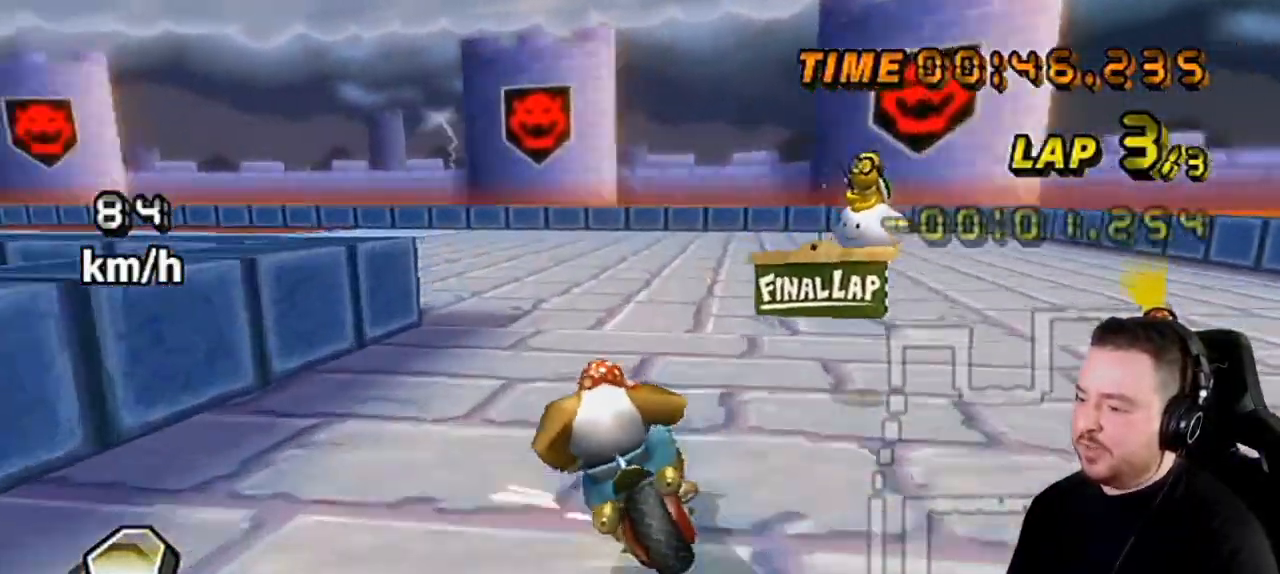
{"buttons": ["A", "R1"], "left_stick": "left", "right_stick": "center", "events": []}
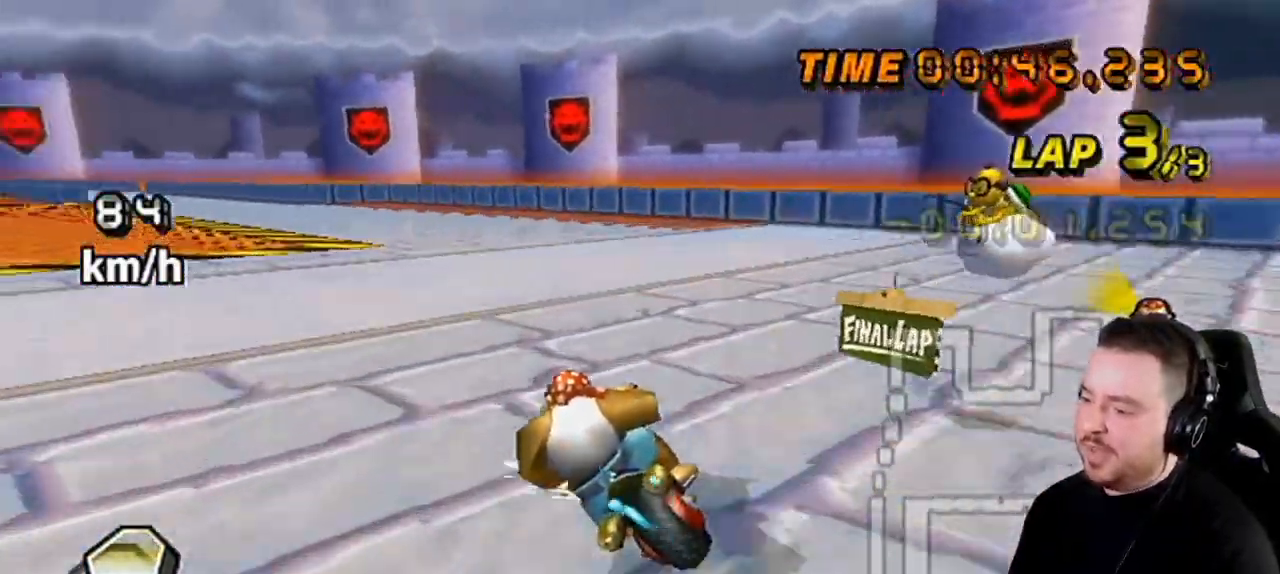
{"buttons": ["A"], "left_stick": "center", "right_stick": "center", "events": [[200, "R1", "up"], [233, "left_stick", "center"], [383, "DPAD_RIGHT", "down"], [383, "DPAD_UP", "down"], [450, "DPAD_RIGHT", "up"], [450, "DPAD_UP", "up"]]}
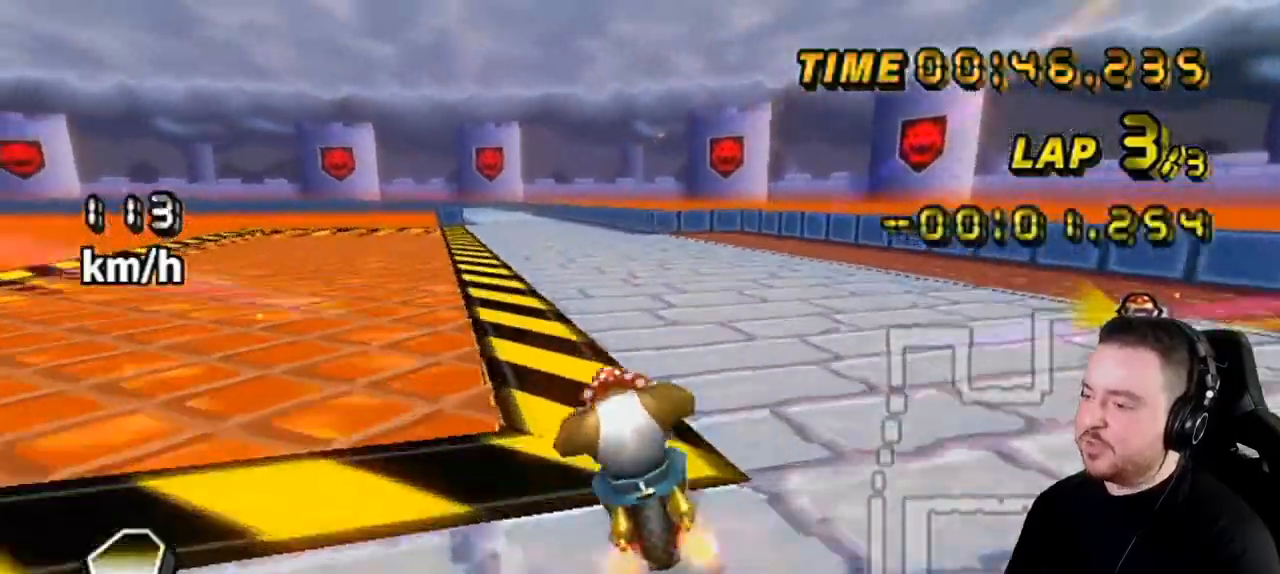
{"buttons": ["A"], "left_stick": "center", "right_stick": "center", "events": [[33, "left_stick", "right"], [200, "left_stick", "center"]]}
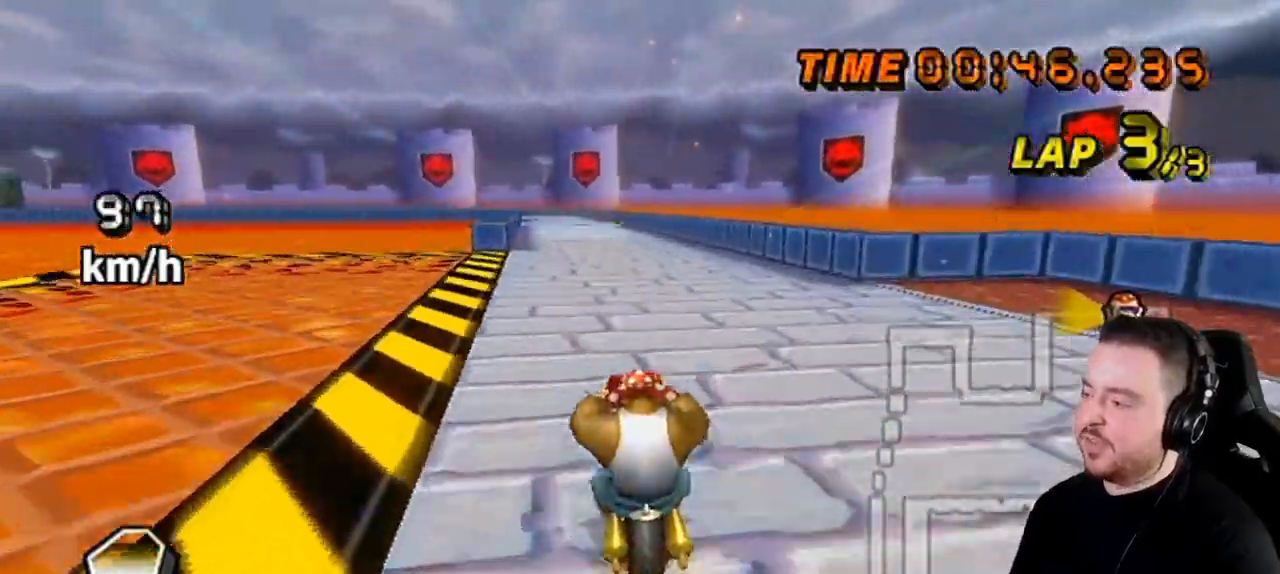
{"buttons": ["A"], "left_stick": "center", "right_stick": "center", "events": []}
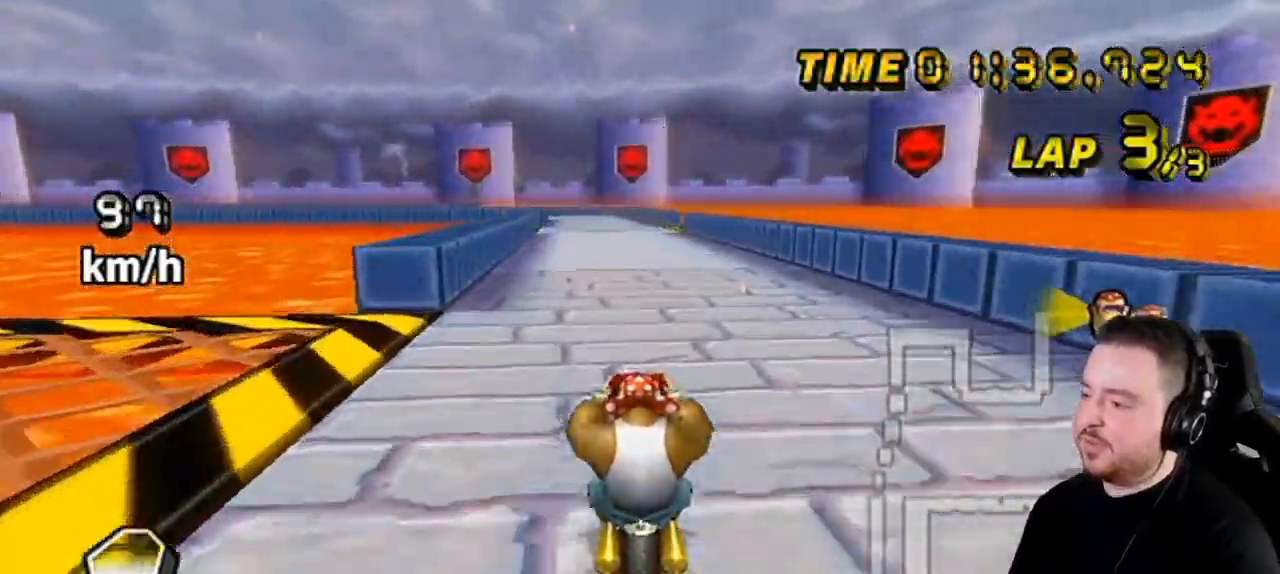
{"buttons": ["A"], "left_stick": "center", "right_stick": "center", "events": []}
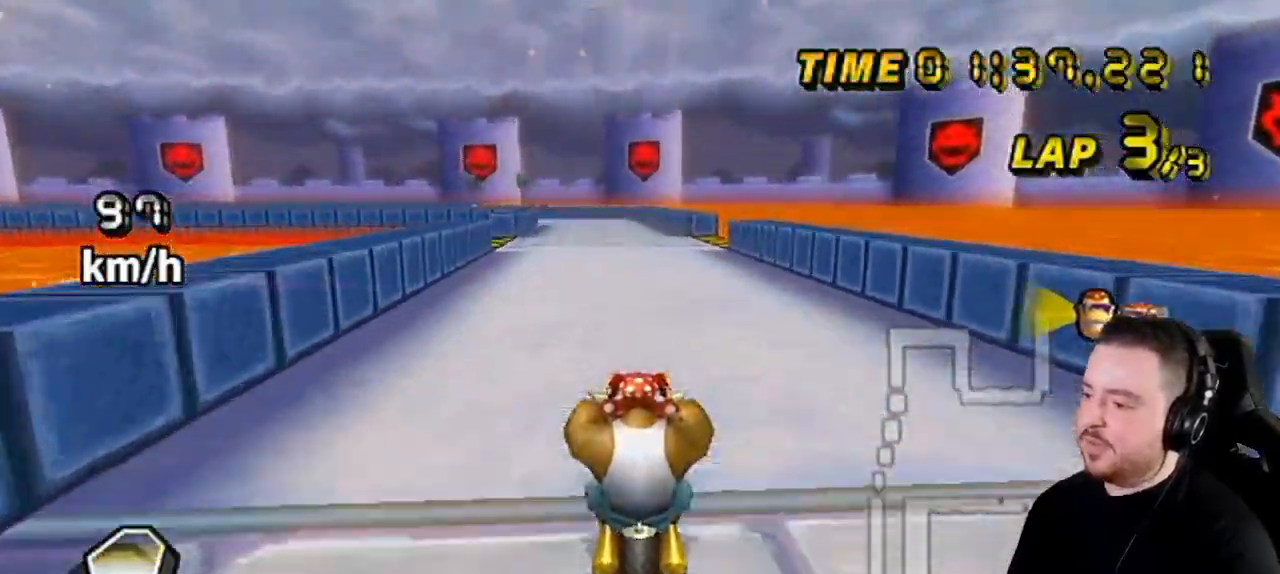
{"buttons": ["A"], "left_stick": "center", "right_stick": "center", "events": []}
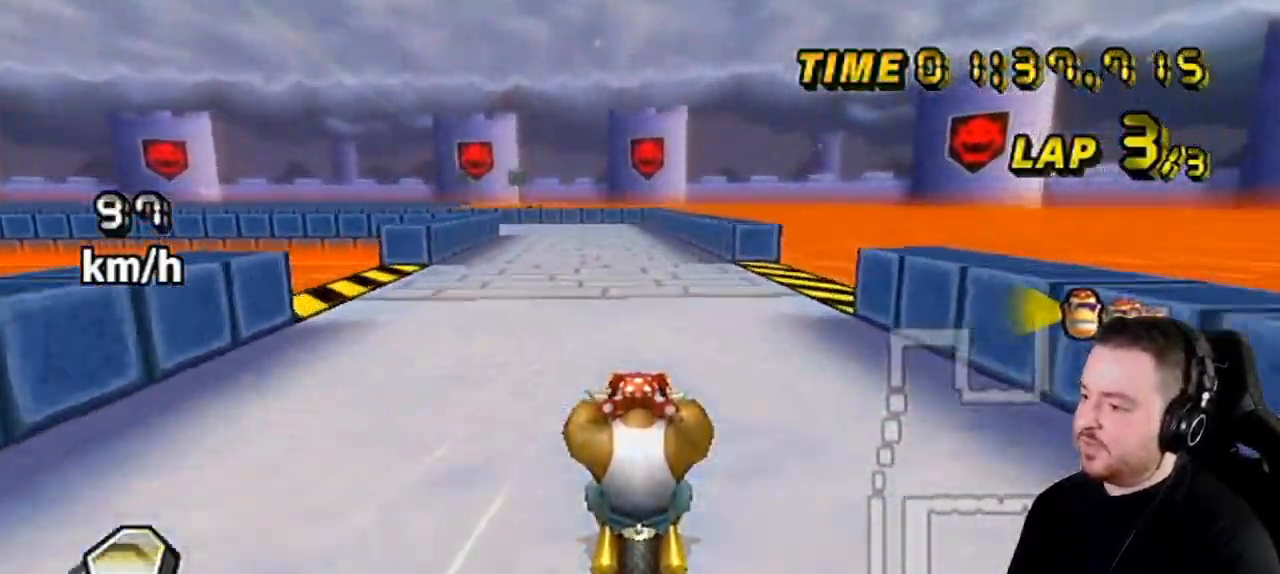
{"buttons": ["A", "R1"], "left_stick": "center", "right_stick": "center", "events": [[317, "R1", "down"]]}
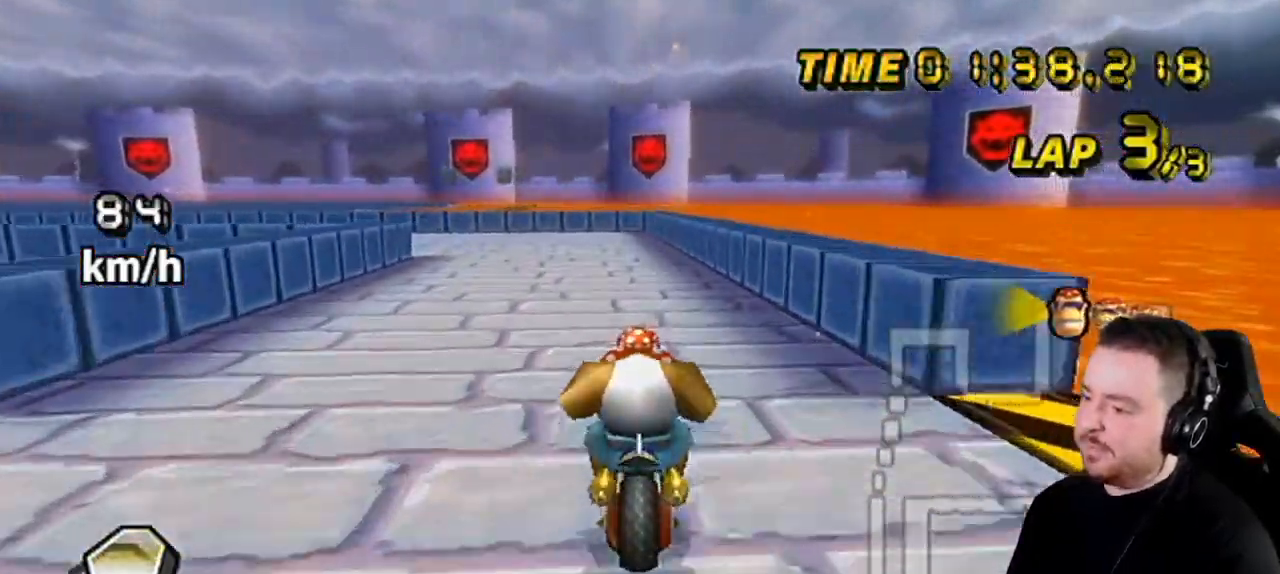
{"buttons": ["A", "R1"], "left_stick": "down-left", "right_stick": "center", "events": [[67, "left_stick", "down-left"]]}
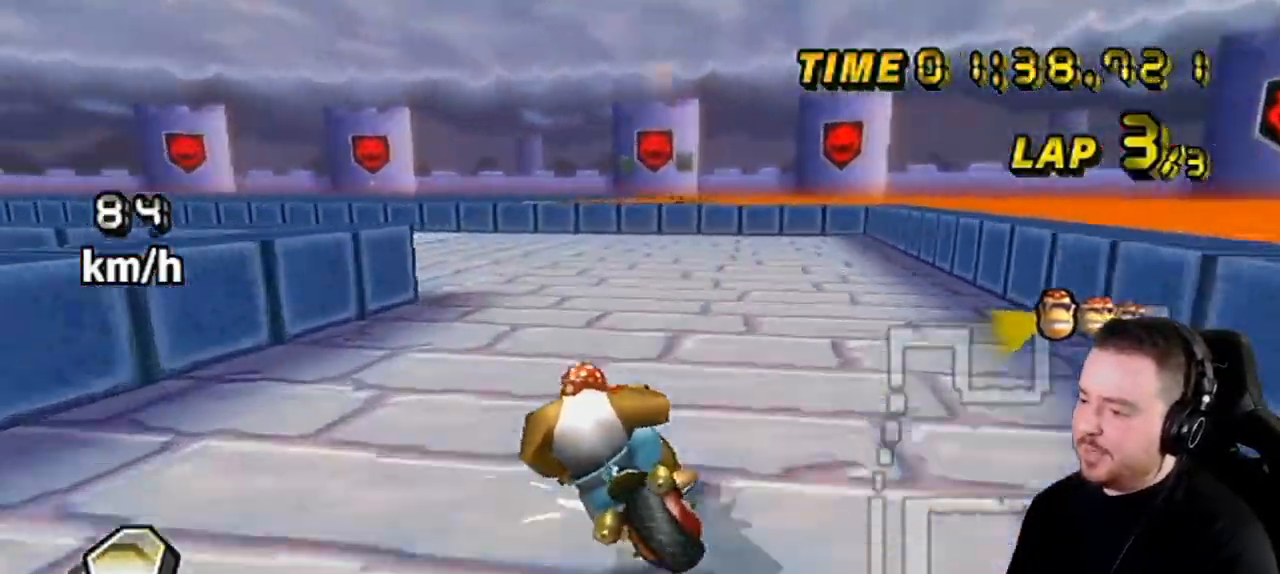
{"buttons": ["A", "R1"], "left_stick": "left", "right_stick": "center", "events": [[67, "left_stick", "left"]]}
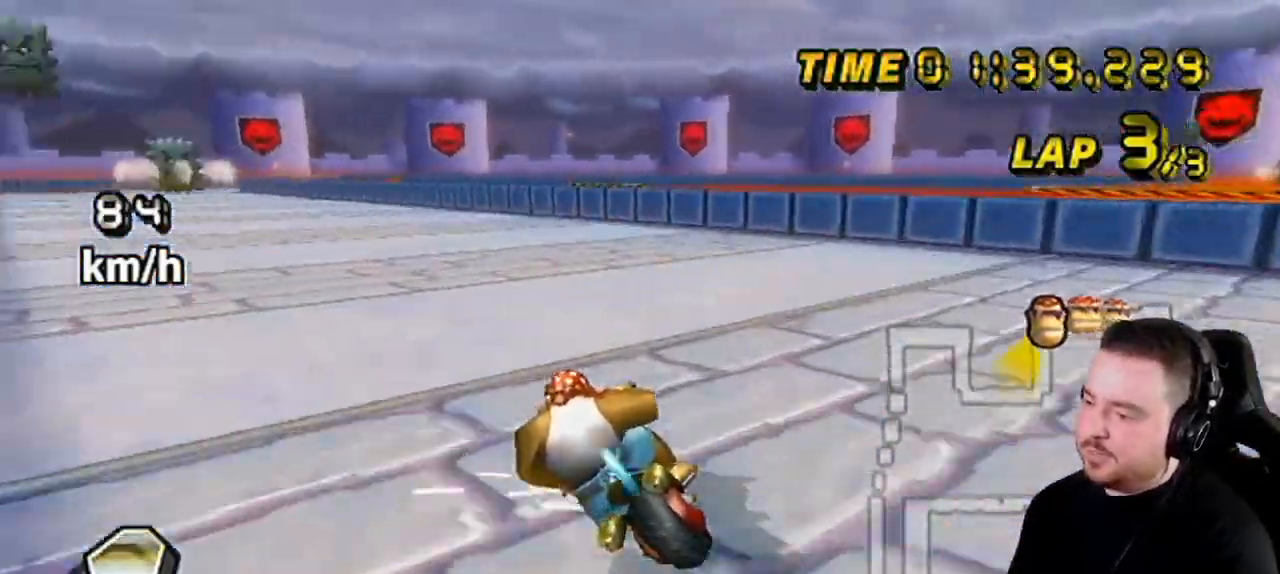
{"buttons": ["A"], "left_stick": "center", "right_stick": "center", "events": [[67, "R1", "up"], [67, "left_stick", "center"], [100, "DPAD_UP", "down"], [200, "DPAD_UP", "up"], [350, "left_stick", "right"], [450, "left_stick", "center"]]}
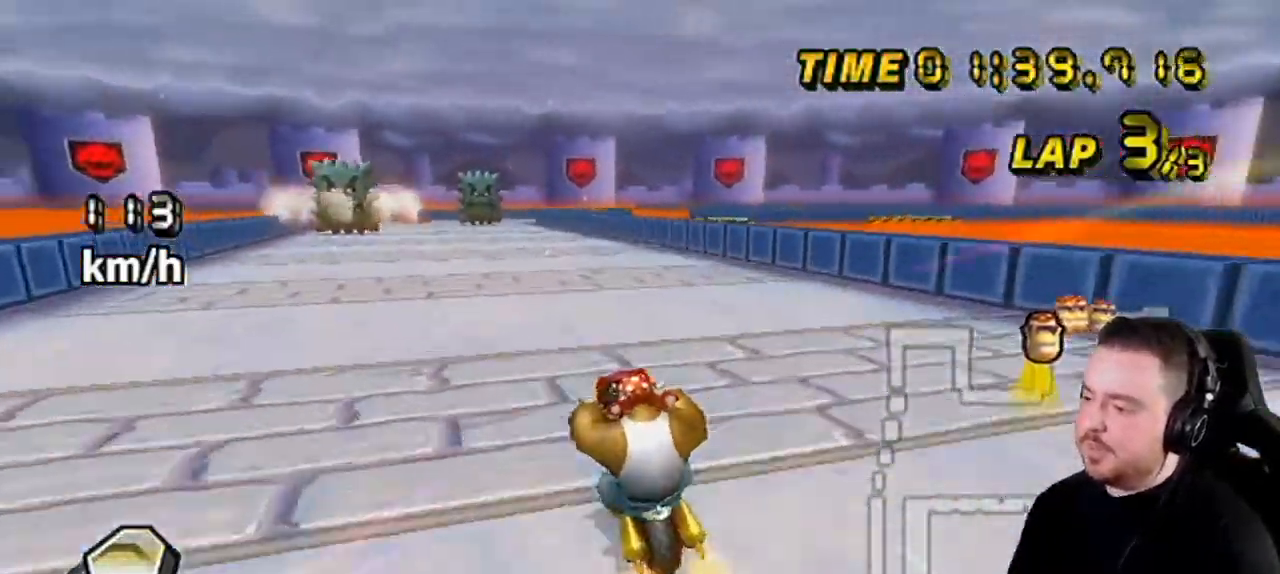
{"buttons": ["A"], "left_stick": "center", "right_stick": "center", "events": []}
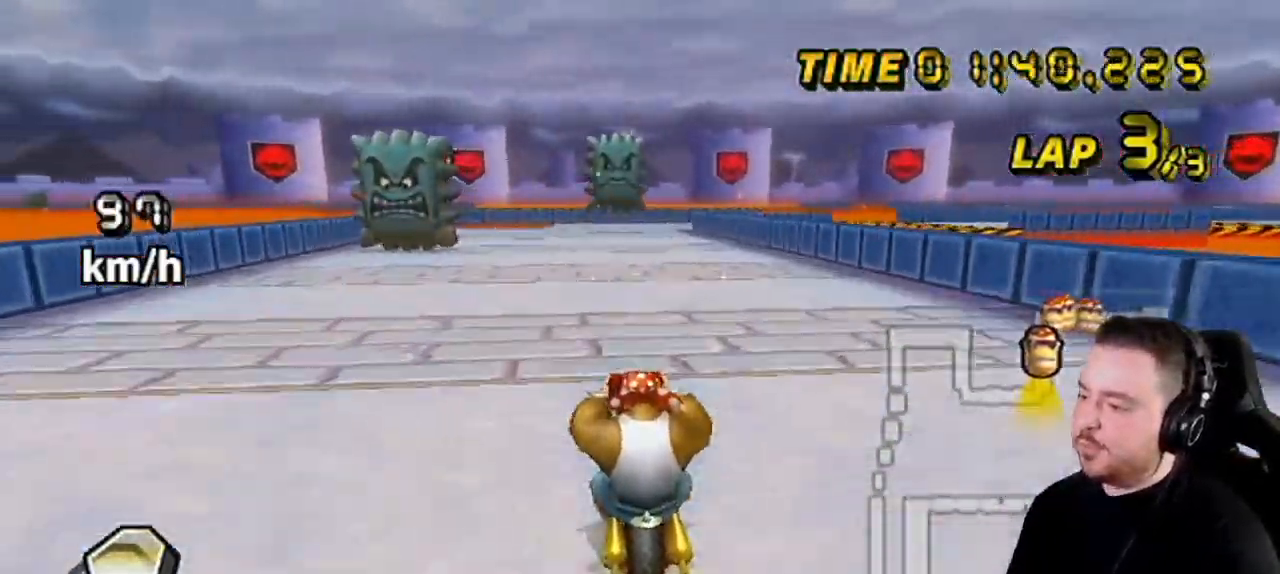
{"buttons": ["A", "R1"], "left_stick": "center", "right_stick": "center", "events": [[500, "R1", "down"]]}
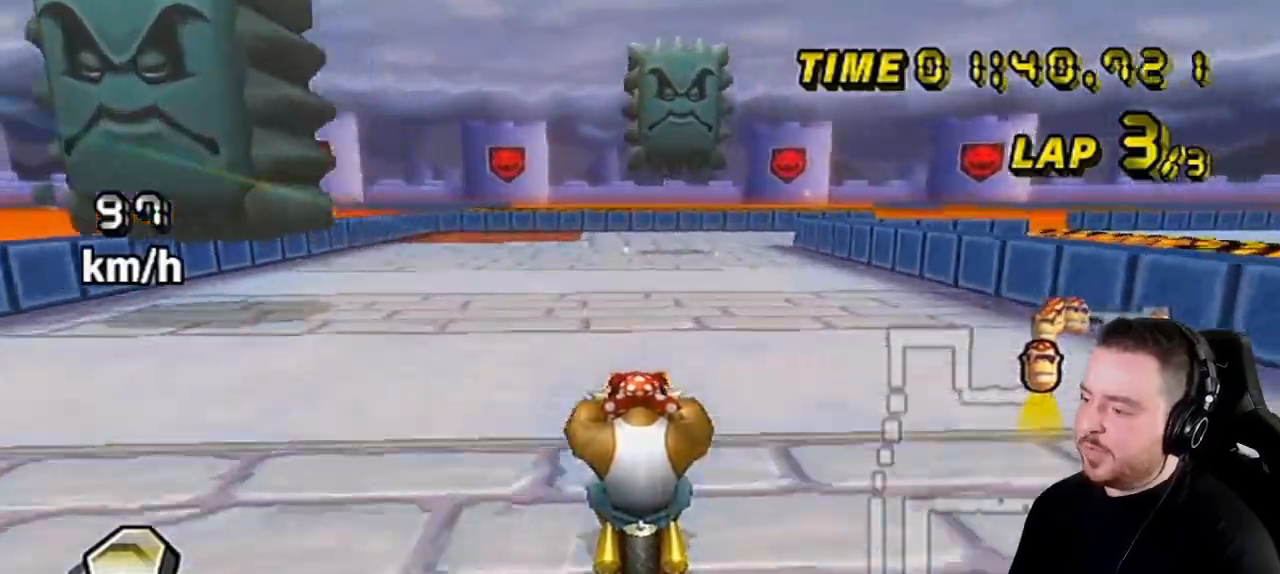
{"buttons": ["A", "R1"], "left_stick": "up-right", "right_stick": "center", "events": [[250, "left_stick", "up-right"]]}
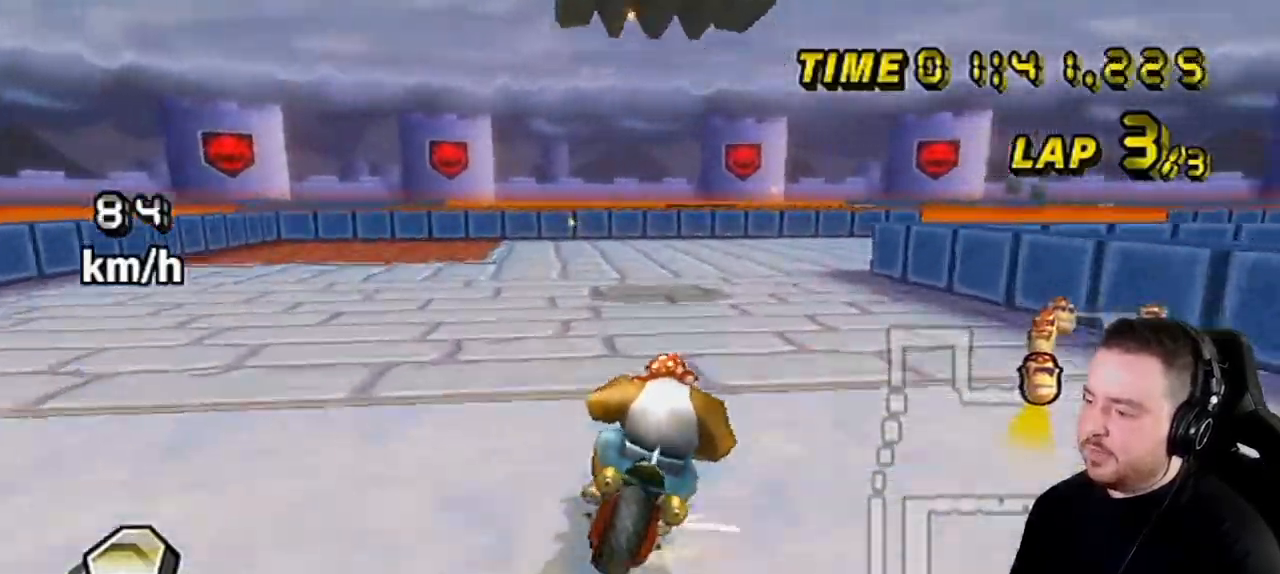
{"buttons": ["A", "R1"], "left_stick": "right", "right_stick": "center", "events": [[317, "left_stick", "right"]]}
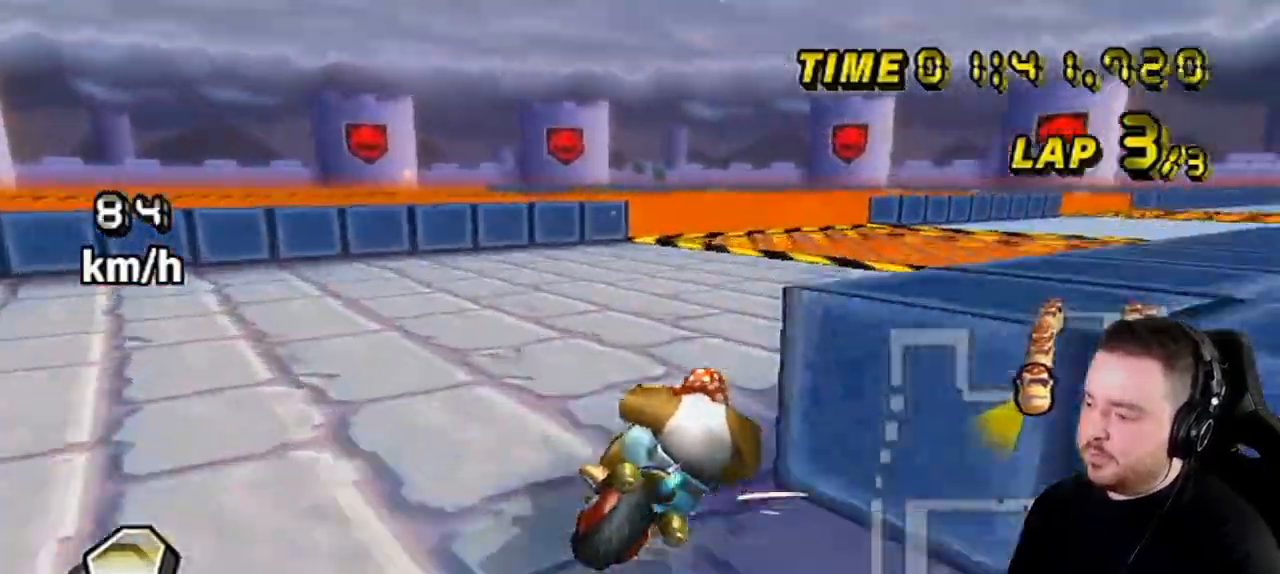
{"buttons": ["A"], "left_stick": "right", "right_stick": "center", "events": [[250, "DPAD_UP", "down"], [250, "R1", "up"], [317, "DPAD_LEFT", "down"], [483, "DPAD_LEFT", "up"], [500, "DPAD_UP", "up"]]}
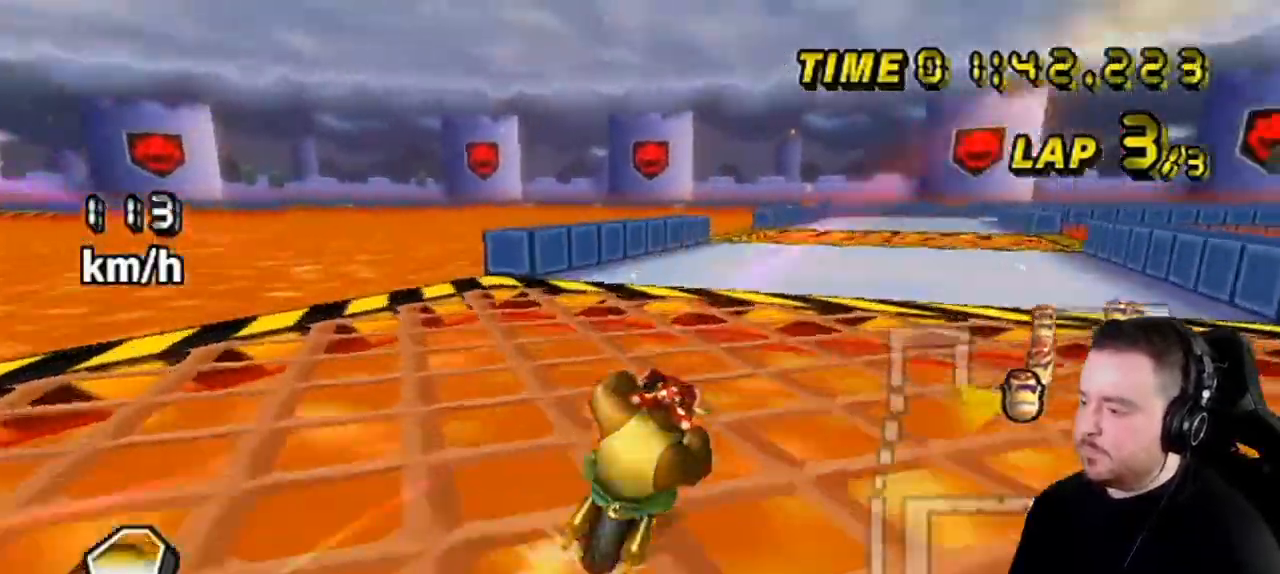
{"buttons": ["A"], "left_stick": "center", "right_stick": "center", "events": [[200, "left_stick", "center"]]}
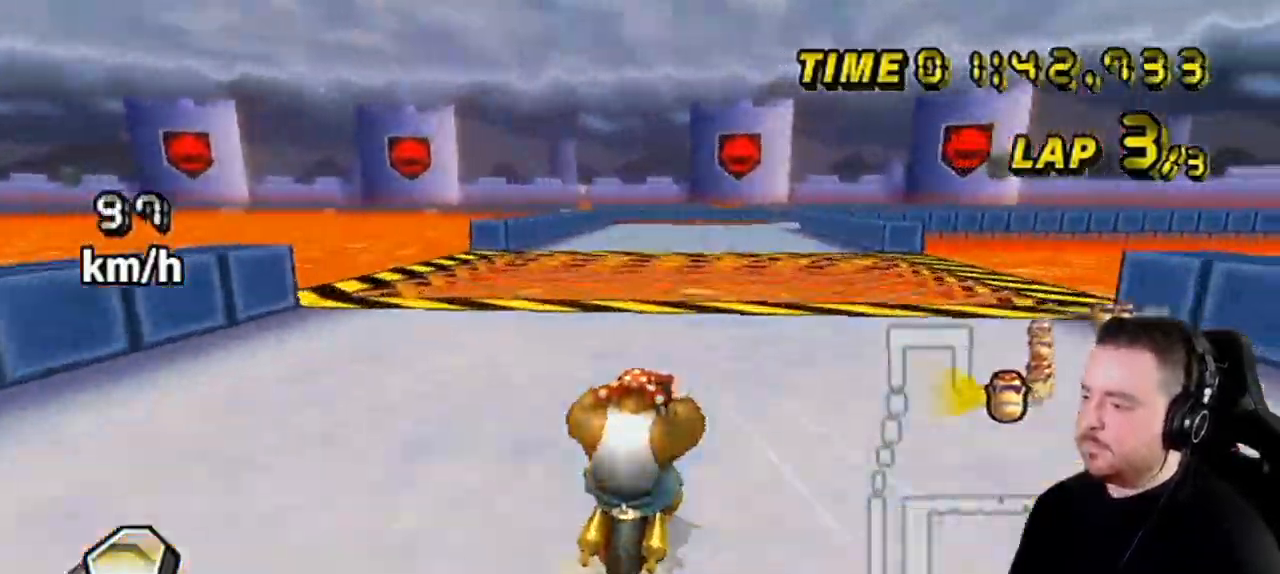
{"buttons": ["A"], "left_stick": "center", "right_stick": "center", "events": []}
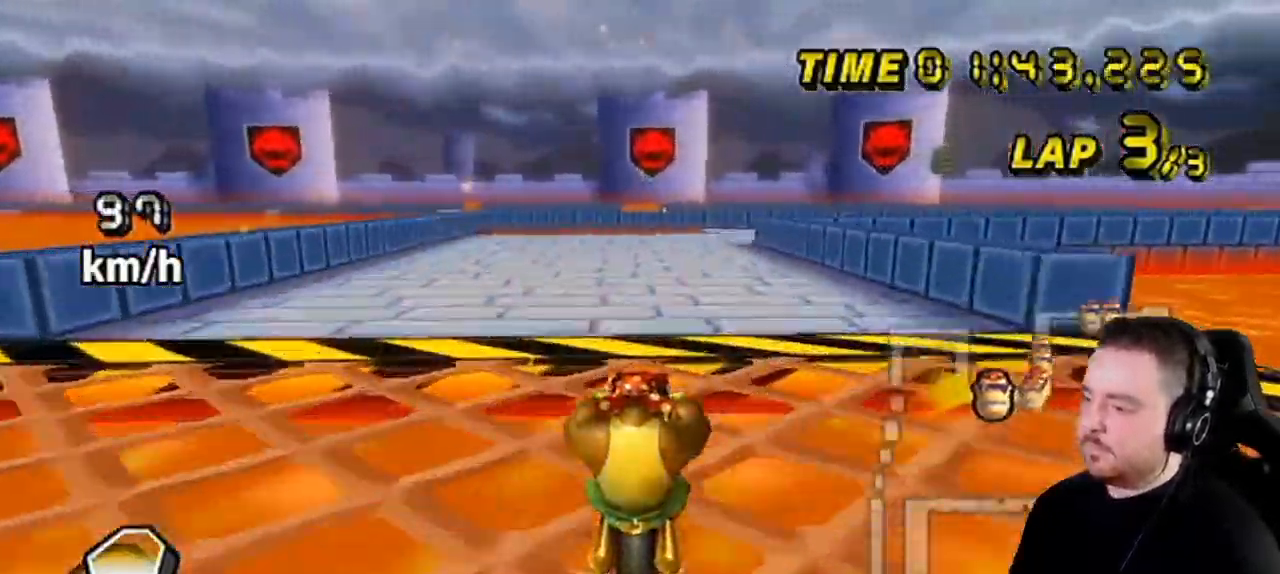
{"buttons": ["A", "R1"], "left_stick": "right", "right_stick": "center", "events": [[217, "R1", "down"], [483, "left_stick", "right"]]}
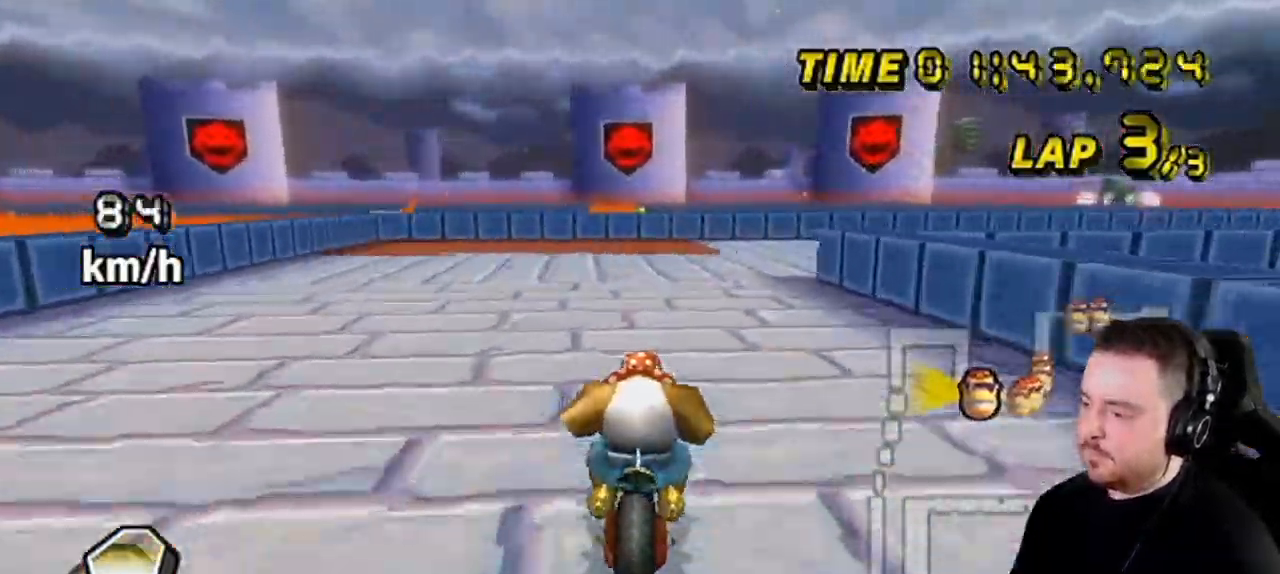
{"buttons": ["A", "R1"], "left_stick": "right", "right_stick": "center", "events": [[67, "left_stick", "up-right"], [317, "left_stick", "right"]]}
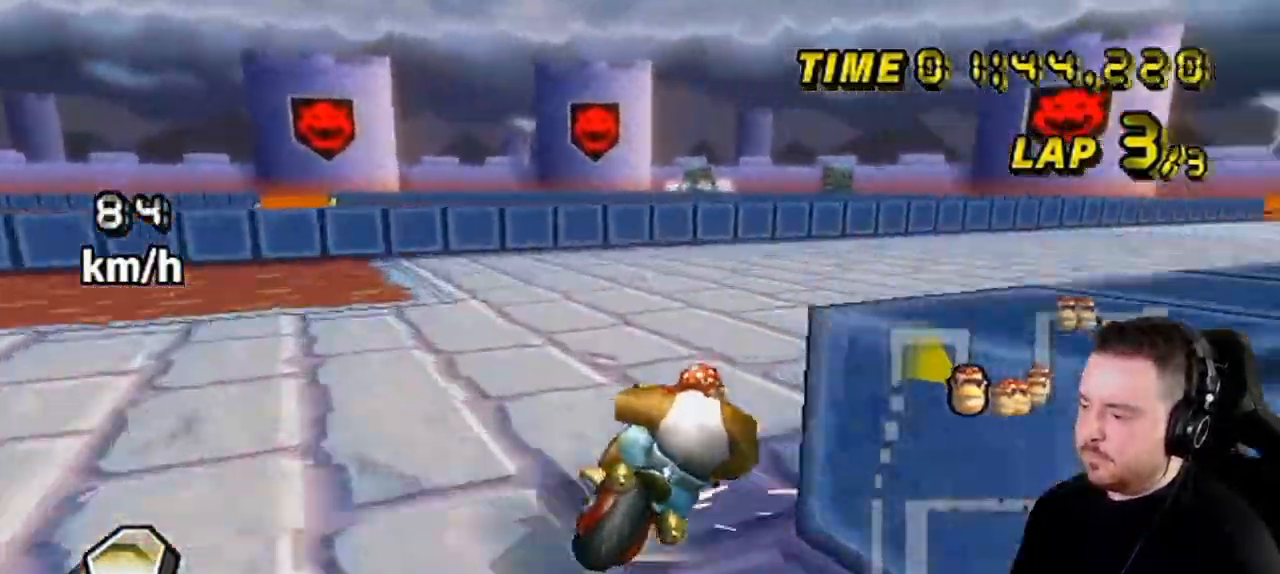
{"buttons": ["A", "DPAD_UP", "DPAD_RIGHT"], "left_stick": "center", "right_stick": "center", "events": [[250, "left_stick", "up-right"], [483, "R1", "up"], [483, "left_stick", "center"], [500, "DPAD_RIGHT", "down"], [500, "DPAD_UP", "down"]]}